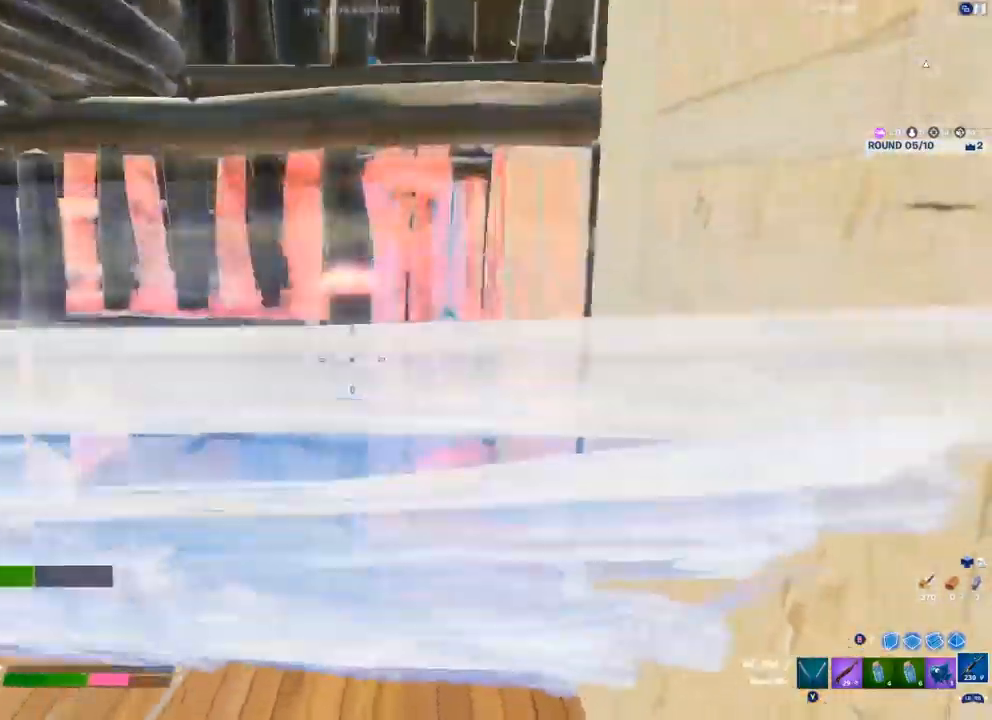
Gameplay with a controller (Xbox layout); each line is a JSON object with the inputs held at the frame after it. "events" lists button and stick changes between this image and that frame as [ms after this image, input, new state], when the widget could be followed in between.
{"buttons": [], "left_stick": "left", "right_stick": "center", "events": [[83, "left_stick", "center"], [167, "R2", "down"], [183, "left_stick", "up-left"], [200, "right_stick", "center"], [250, "R2", "up"], [317, "left_stick", "left"]]}
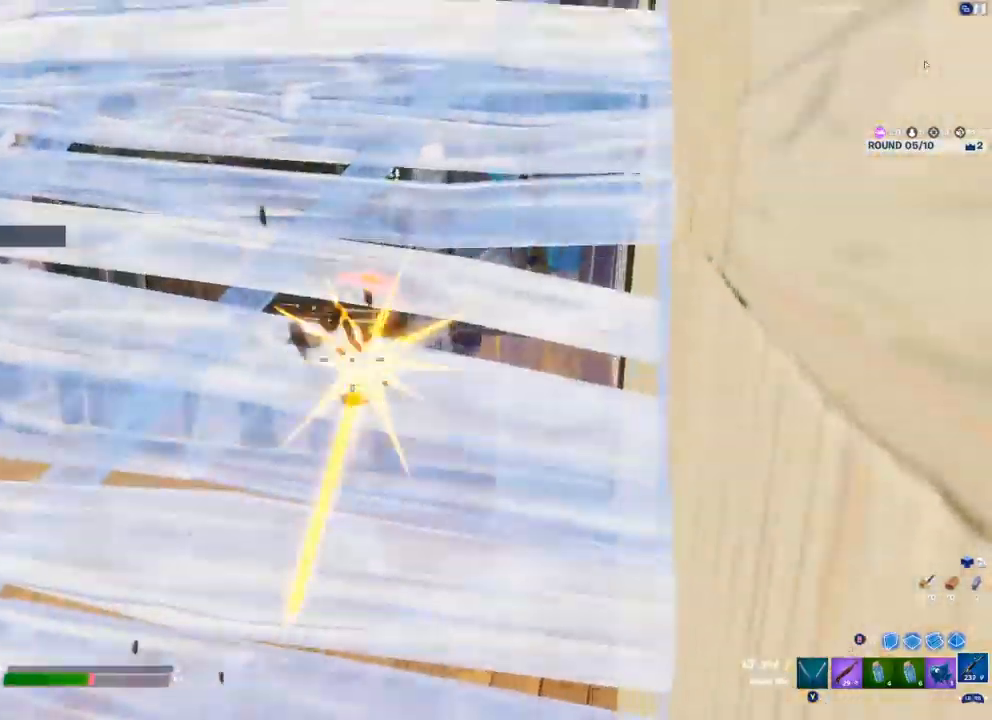
{"buttons": ["R2"], "left_stick": "left", "right_stick": "center", "events": [[33, "A", "down"], [50, "R2", "down"], [150, "right_stick", "down-right"], [167, "A", "up"], [317, "right_stick", "center"]]}
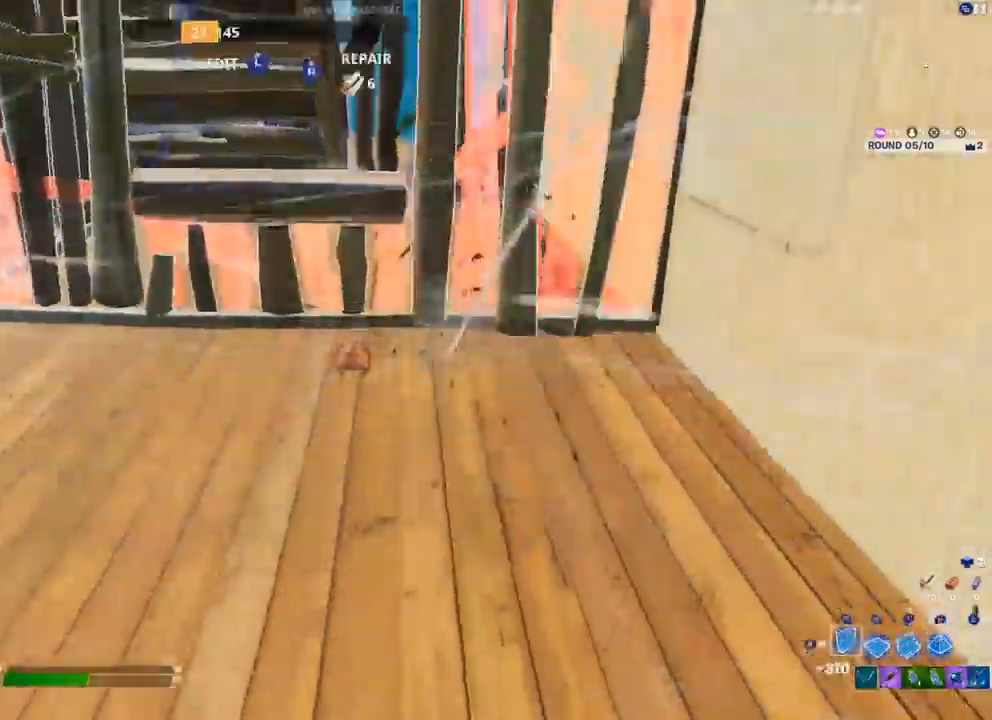
{"buttons": ["R2", "L3"], "left_stick": "up-left", "right_stick": "down", "events": [[67, "L2", "down"], [183, "L2", "up"], [183, "R2", "up"], [450, "left_stick", "up-left"], [450, "right_stick", "down"], [467, "L3", "down"], [500, "R2", "down"]]}
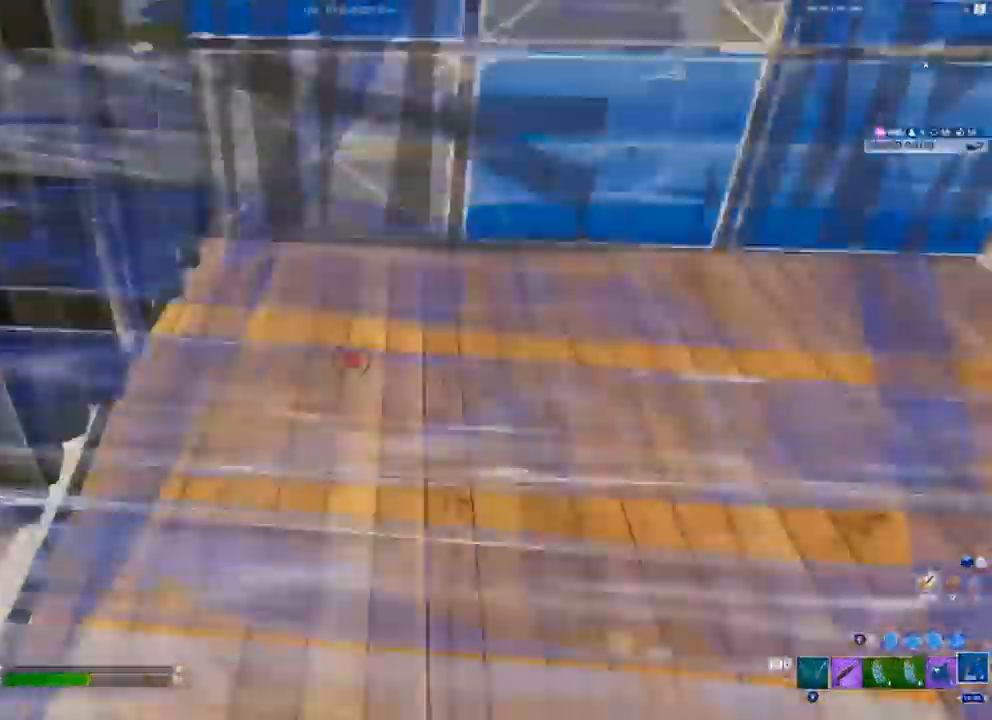
{"buttons": [], "left_stick": "left", "right_stick": "center", "events": [[67, "right_stick", "right"], [100, "L3", "up"], [117, "right_stick", "up"], [150, "R2", "up"], [250, "right_stick", "center"], [467, "left_stick", "left"]]}
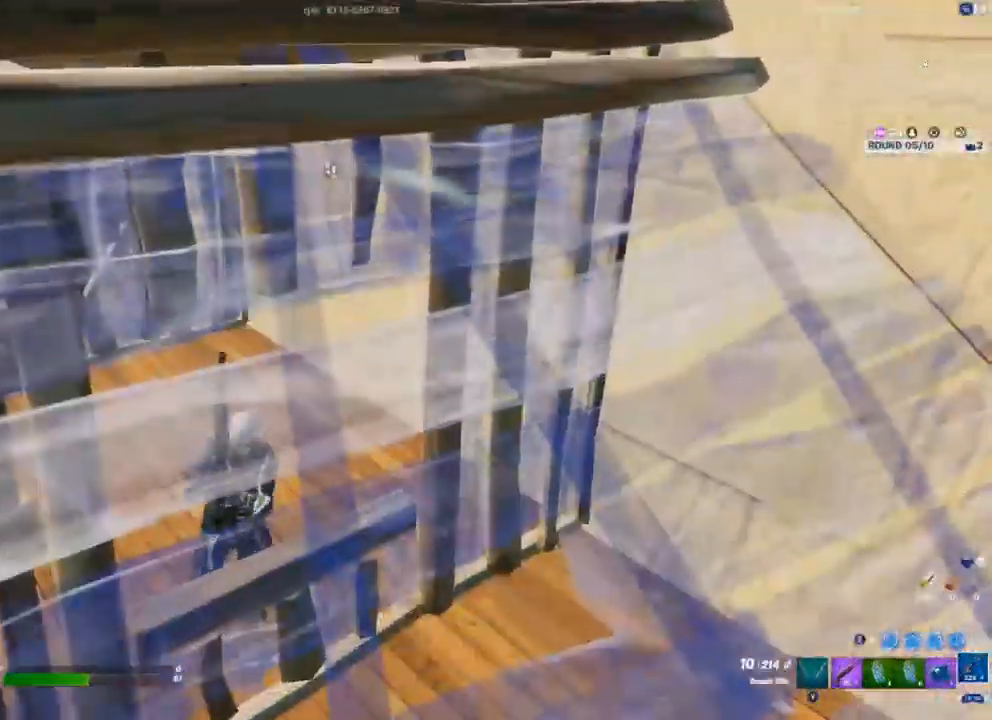
{"buttons": [], "left_stick": "down-right", "right_stick": "center", "events": [[83, "left_stick", "center"], [267, "left_stick", "down-right"]]}
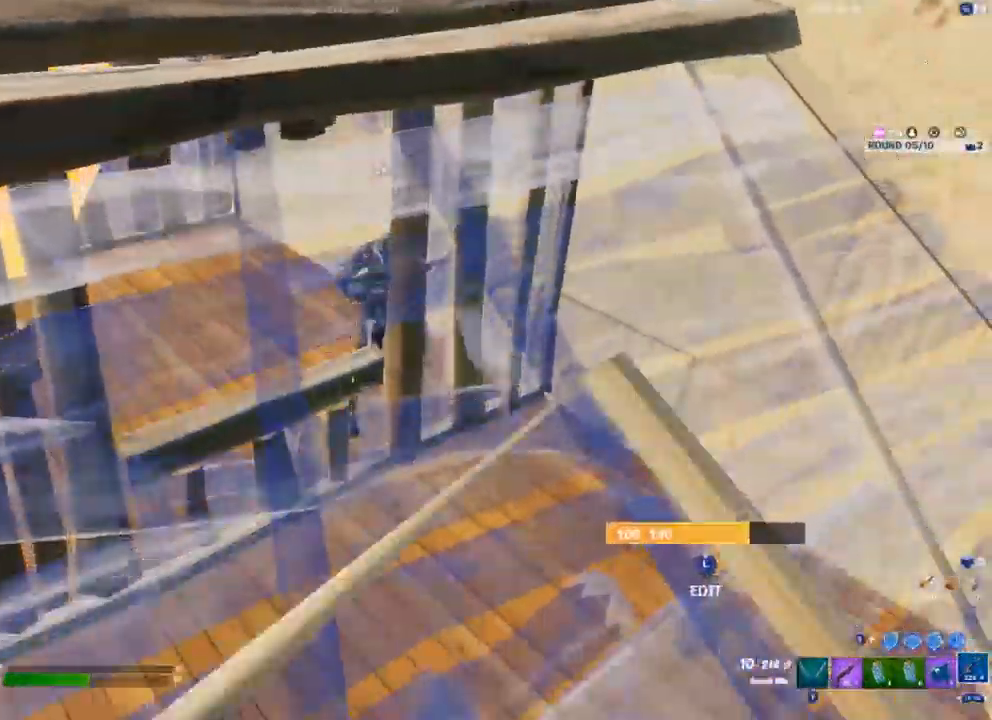
{"buttons": [], "left_stick": "center", "right_stick": "center", "events": [[467, "left_stick", "center"]]}
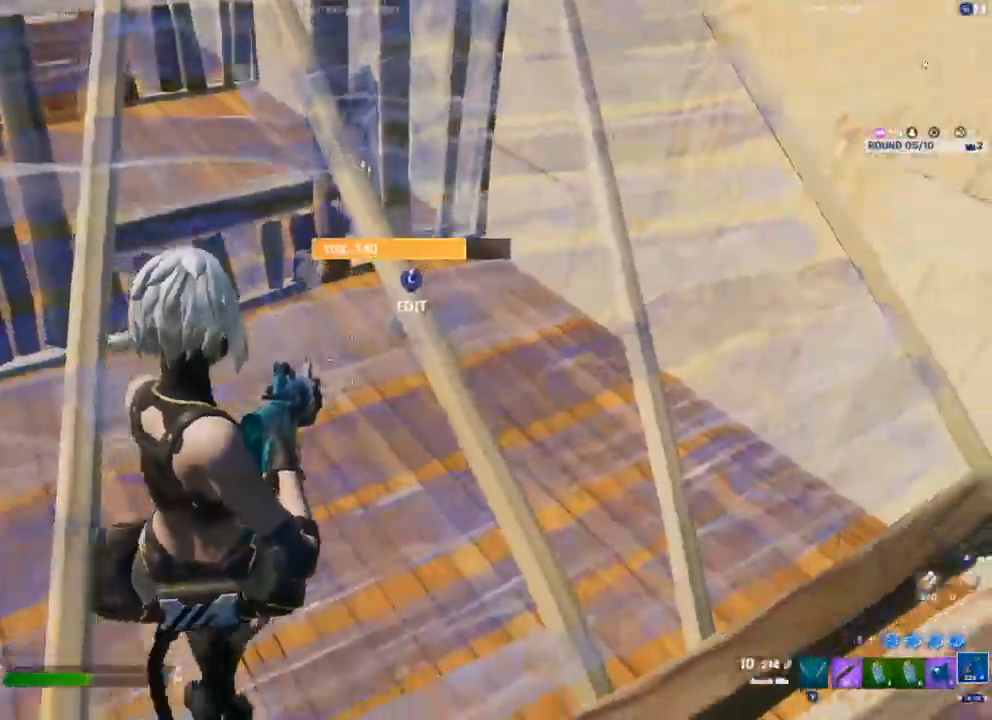
{"buttons": [], "left_stick": "center", "right_stick": "center", "events": [[67, "X", "down"], [117, "X", "up"], [367, "L1", "down"], [450, "L1", "up"]]}
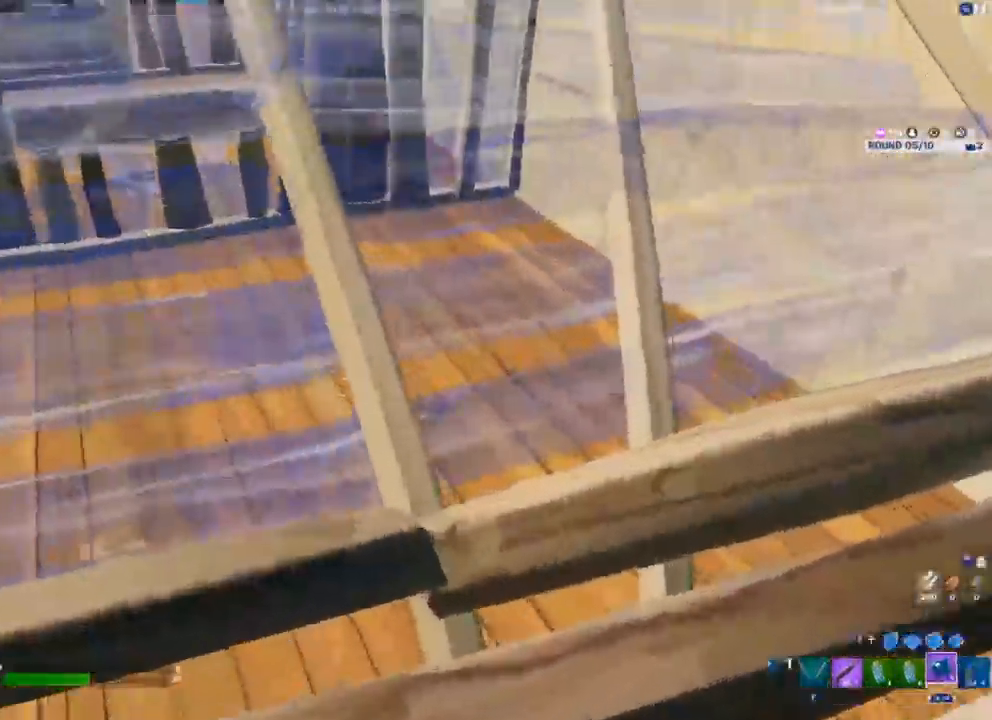
{"buttons": ["R2"], "left_stick": "center", "right_stick": "center", "events": [[33, "R2", "down"], [117, "R2", "up"], [183, "R2", "down"], [283, "R2", "up"], [350, "R2", "down"], [450, "R2", "up"], [500, "R2", "down"]]}
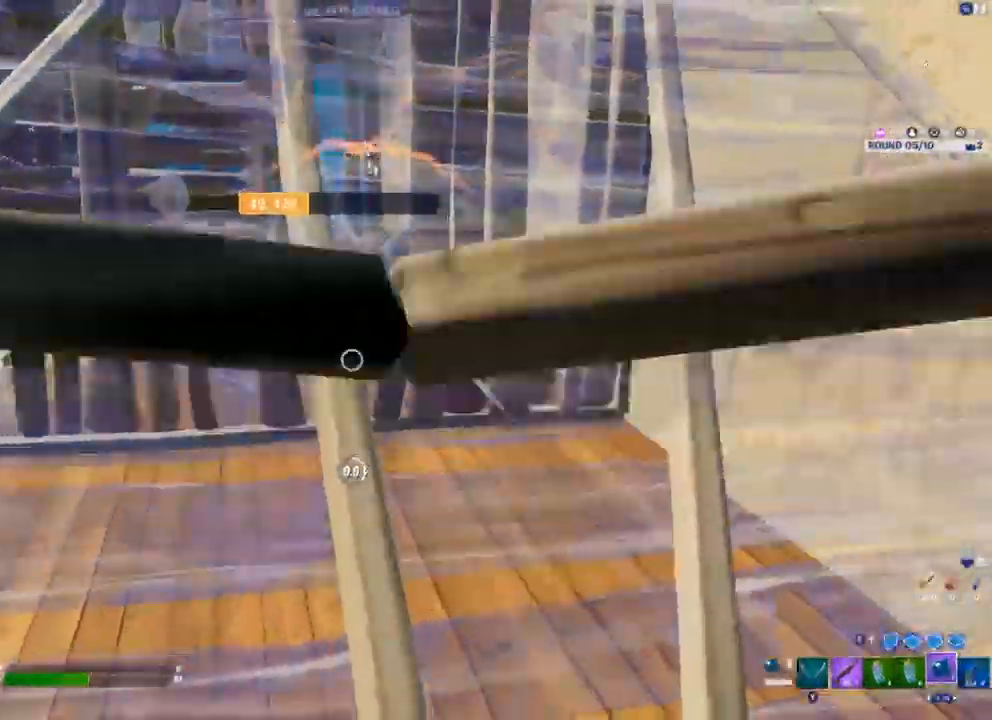
{"buttons": [], "left_stick": "center", "right_stick": "center", "events": [[100, "R2", "up"]]}
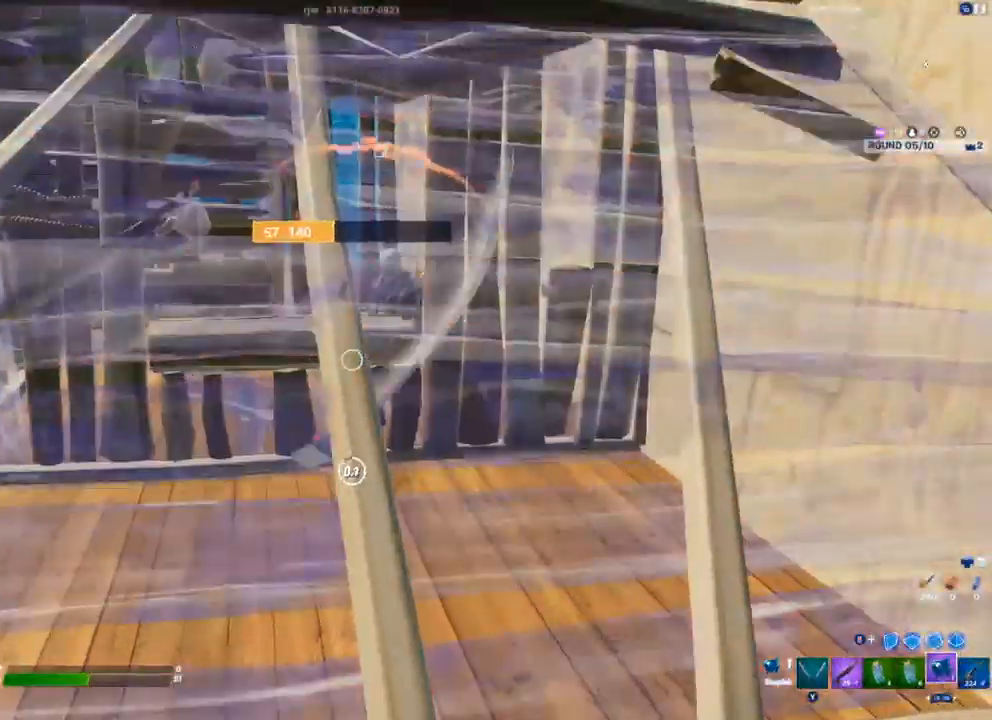
{"buttons": ["L2"], "left_stick": "center", "right_stick": "center", "events": [[33, "R2", "down"], [150, "R2", "up"], [217, "R2", "down"], [267, "A", "down"], [283, "R2", "up"], [333, "R2", "down"], [400, "A", "up"], [417, "L2", "down"], [450, "R2", "up"]]}
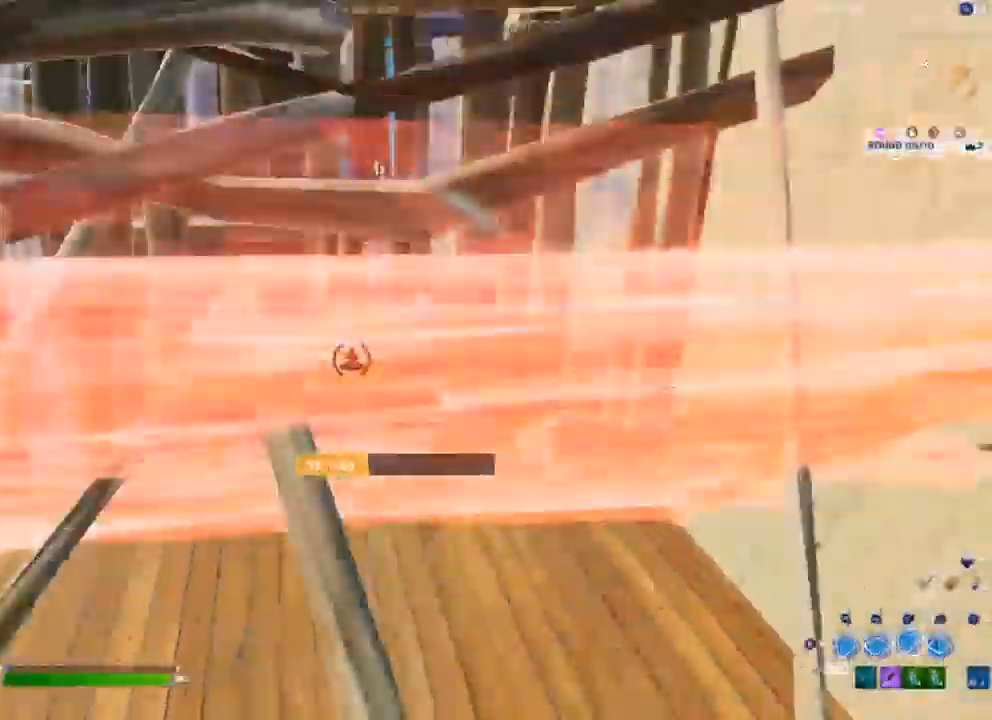
{"buttons": [], "left_stick": "right", "right_stick": "center", "events": [[67, "L2", "up"], [333, "right_stick", "up"], [350, "R1", "down"], [367, "R1", "up"], [383, "left_stick", "right"], [483, "right_stick", "center"]]}
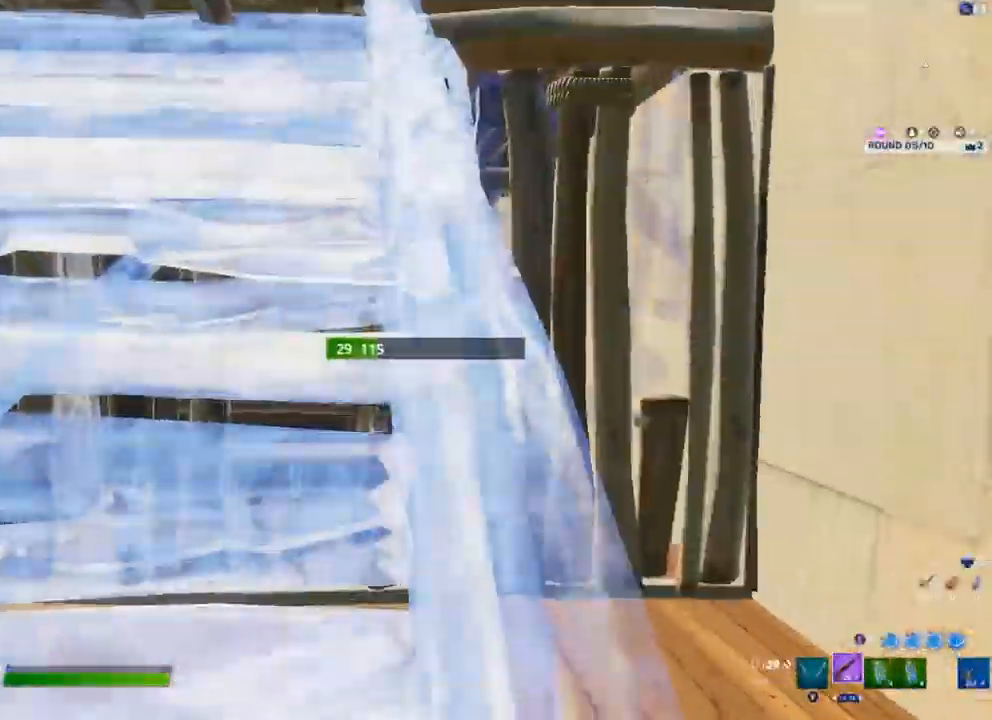
{"buttons": ["A"], "left_stick": "up-left", "right_stick": "center", "events": [[233, "left_stick", "up-left"], [500, "A", "down"]]}
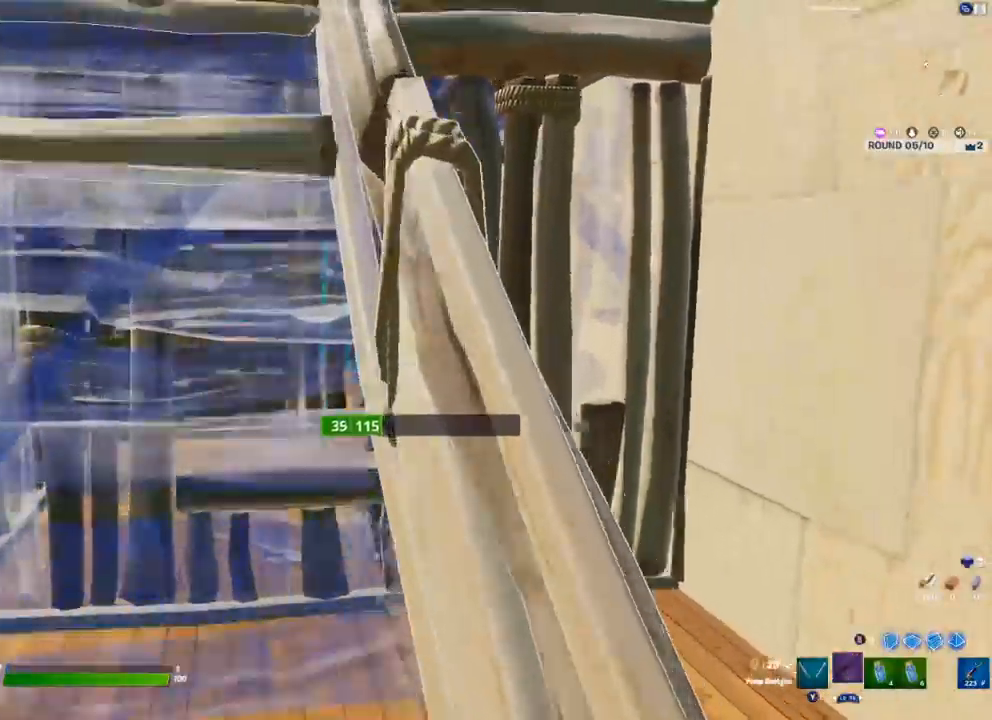
{"buttons": [], "left_stick": "up-left", "right_stick": "center", "events": [[100, "A", "up"]]}
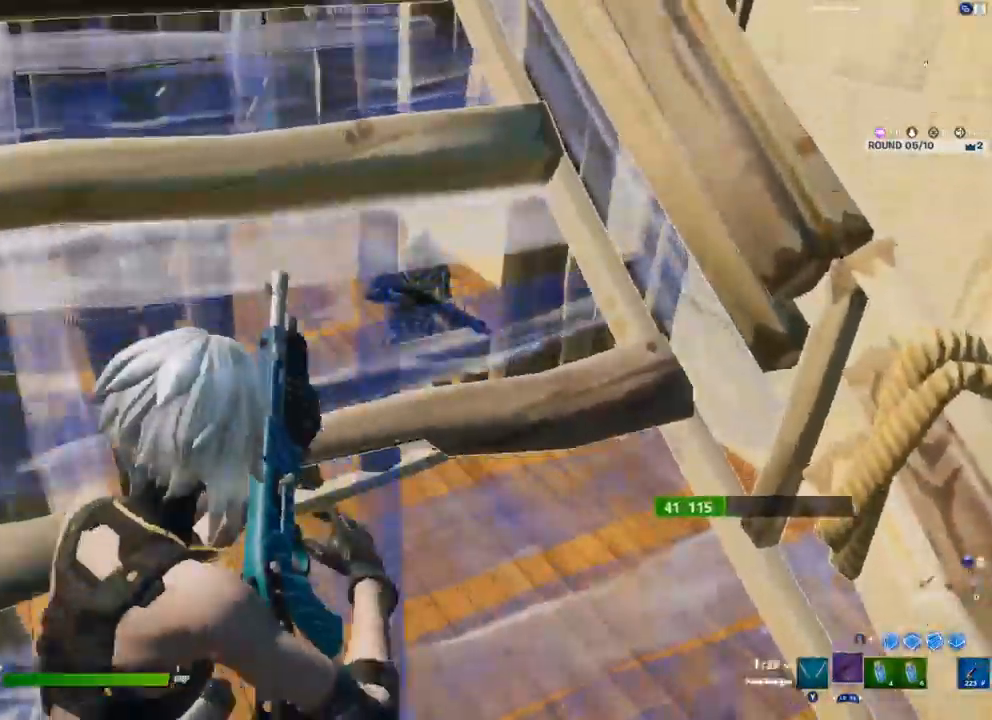
{"buttons": [], "left_stick": "center", "right_stick": "center", "events": [[317, "left_stick", "center"]]}
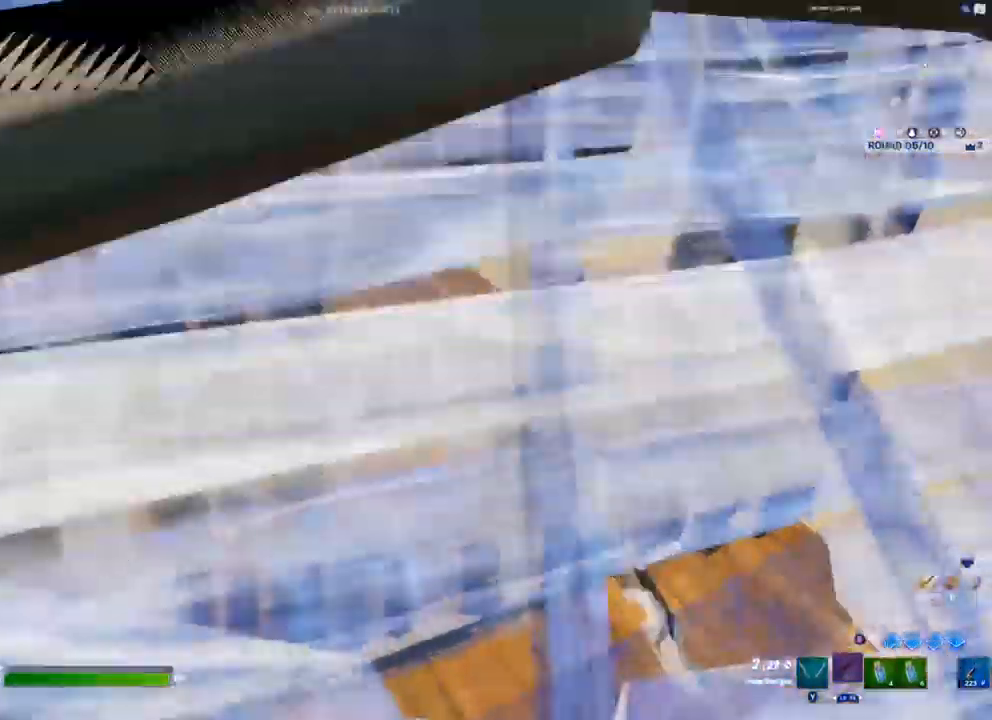
{"buttons": [], "left_stick": "right", "right_stick": "center", "events": [[483, "left_stick", "right"]]}
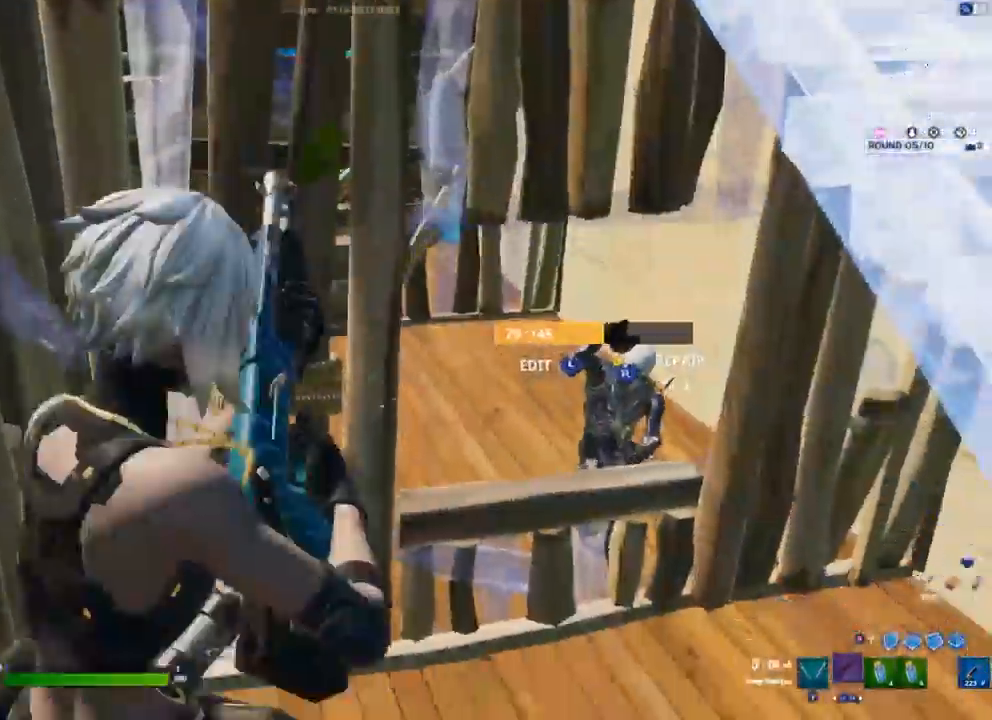
{"buttons": ["L2"], "left_stick": "right", "right_stick": "center", "events": [[167, "right_stick", "up-right"], [267, "R2", "down"], [267, "right_stick", "up"], [300, "A", "down"], [400, "right_stick", "center"], [433, "A", "up"], [500, "L2", "down"], [500, "R2", "up"]]}
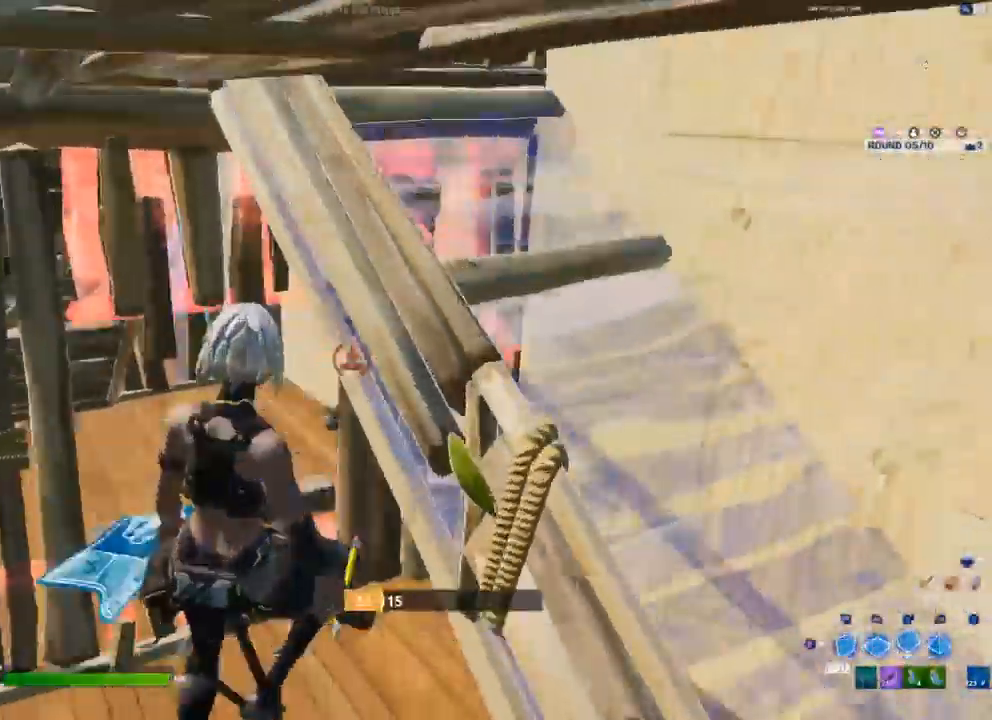
{"buttons": [], "left_stick": "right", "right_stick": "center", "events": [[83, "L2", "up"]]}
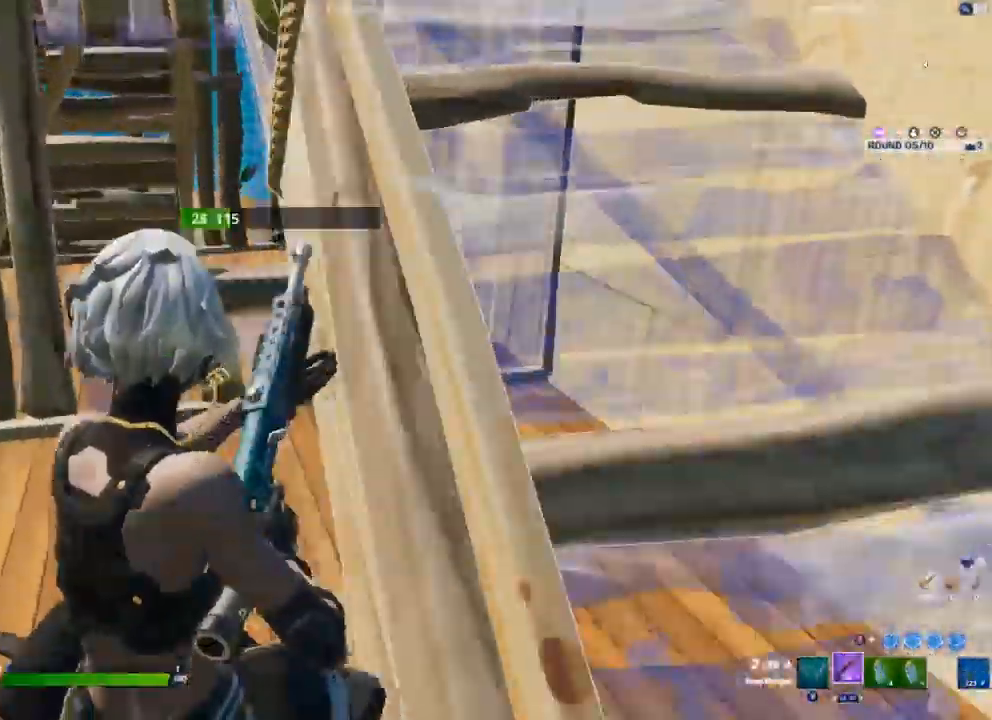
{"buttons": [], "left_stick": "left", "right_stick": "center", "events": [[50, "right_stick", "up-left"], [150, "left_stick", "left"], [167, "right_stick", "center"], [267, "A", "down"], [367, "A", "up"]]}
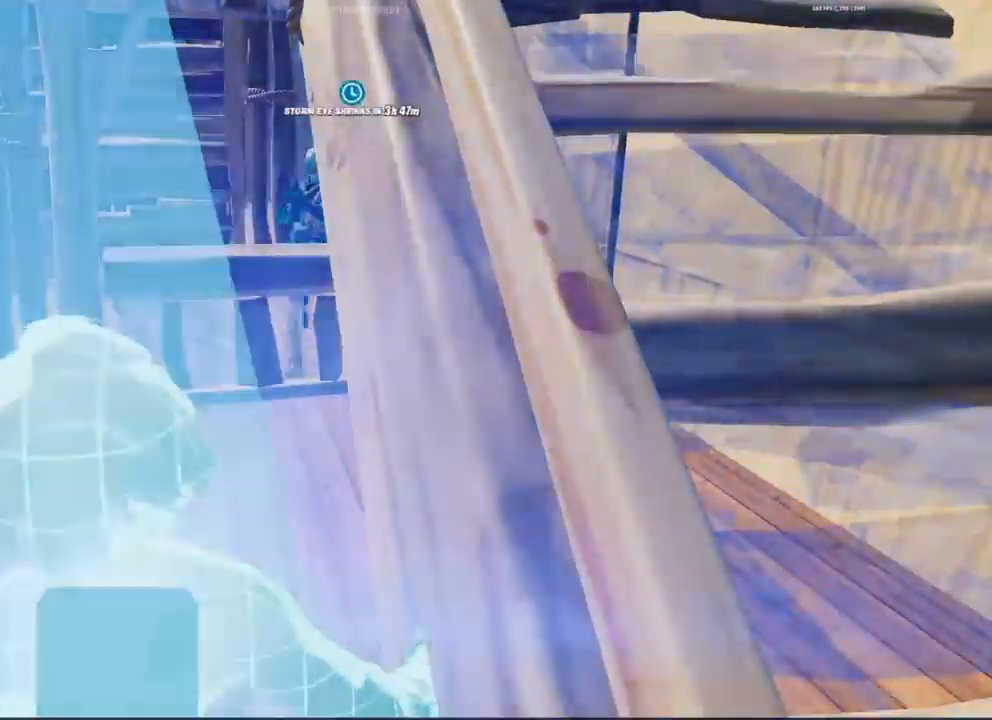
{"buttons": [], "left_stick": "center", "right_stick": "center", "events": [[167, "left_stick", "center"]]}